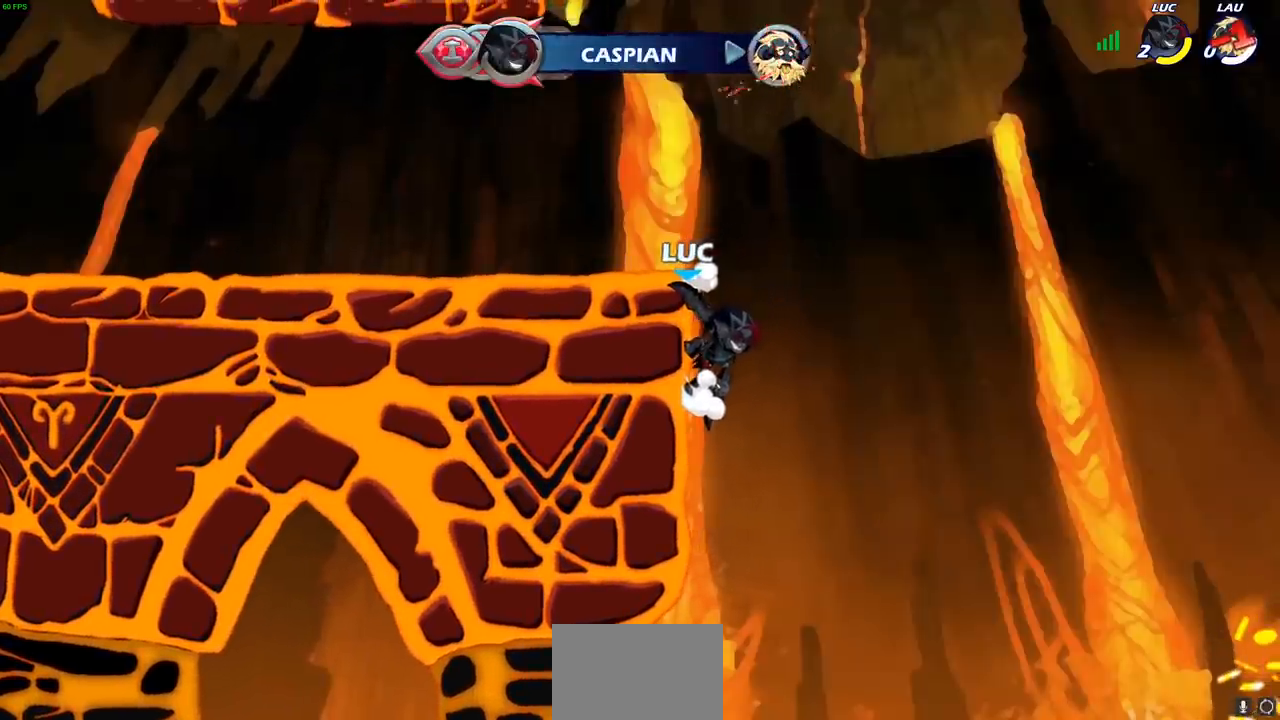
Gameplay with a controller (PlayStation layout); each line is a JSON object with the inputs held at the frame after it (dt_ms = milliseconds from this image to that frame). "events" lists button and stick changes between this image and that frame as [ms after this image, input, new state], when the widget could be followed in between.
{"dt_ms": 500, "buttons": [], "left_stick": "center", "right_stick": "center", "events": [[17, "L1", "down"], [50, "SELECT", "down"], [150, "SELECT", "up"], [183, "L1", "up"]]}
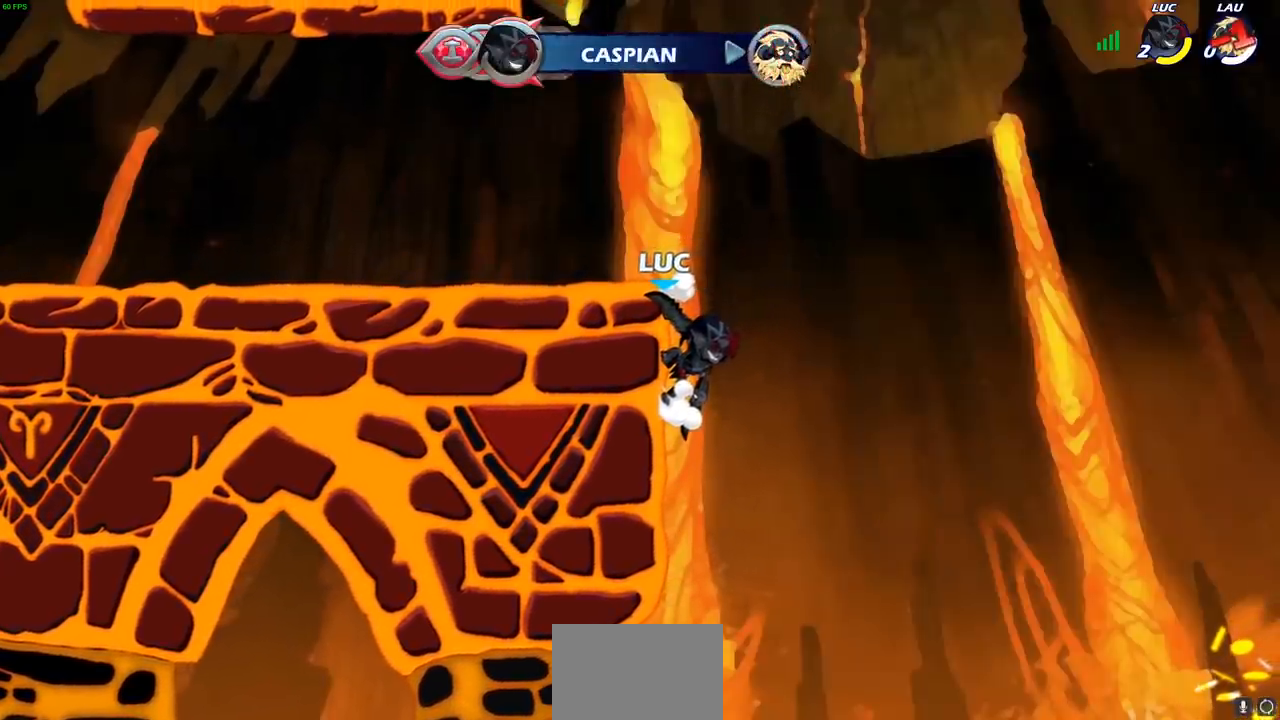
{"dt_ms": 500, "buttons": ["L1", "SELECT"], "left_stick": "center", "right_stick": "center"}
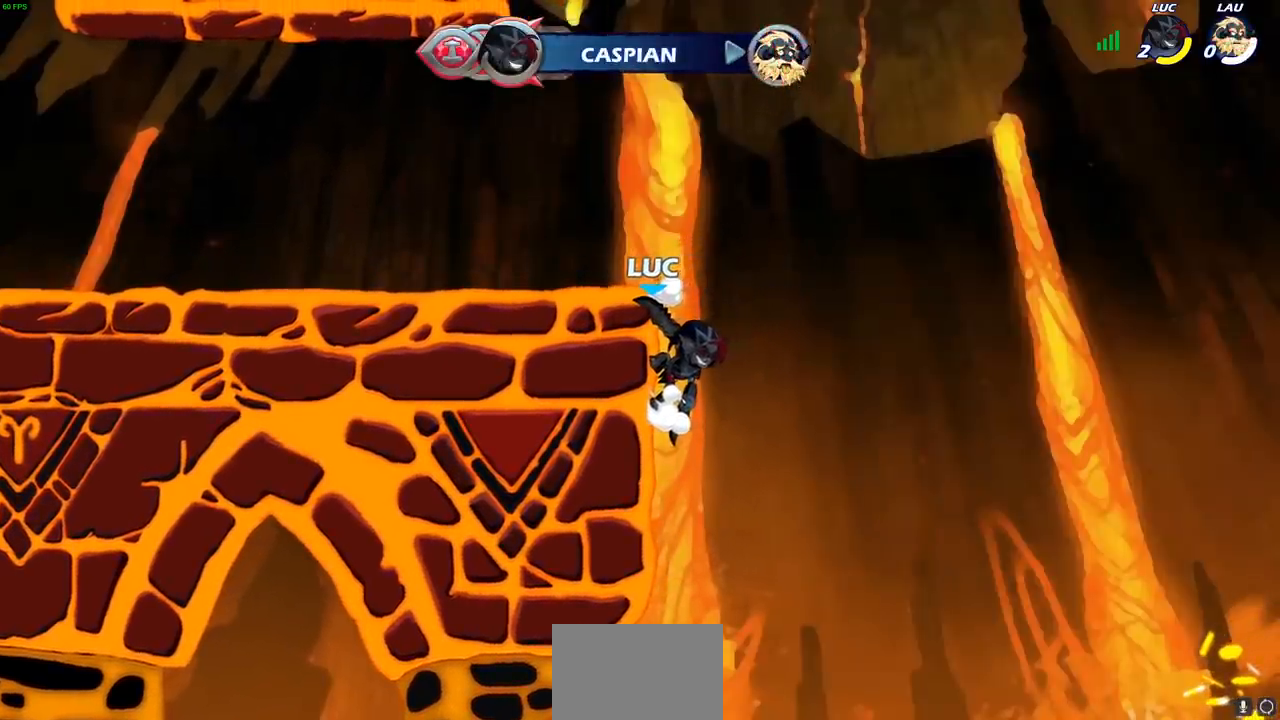
{"dt_ms": 1000, "buttons": [], "left_stick": "center", "right_stick": "center"}
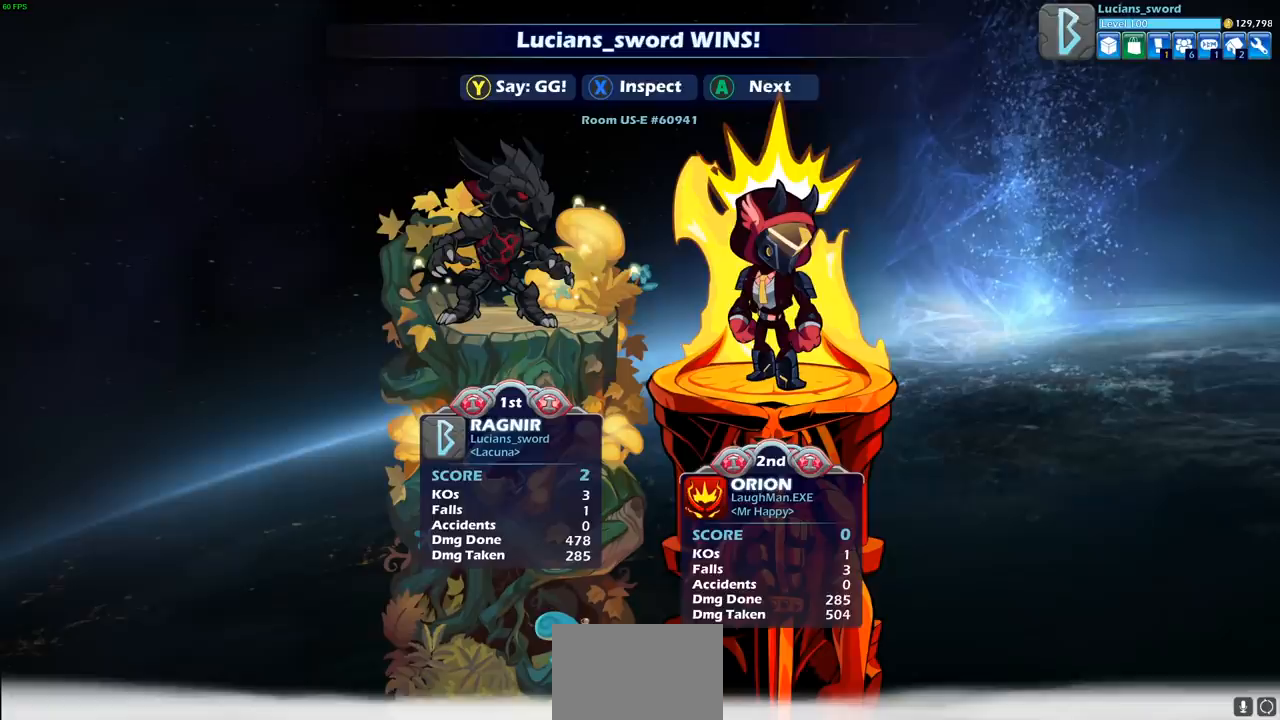
{"dt_ms": 500, "buttons": [], "left_stick": "center", "right_stick": "center", "events": []}
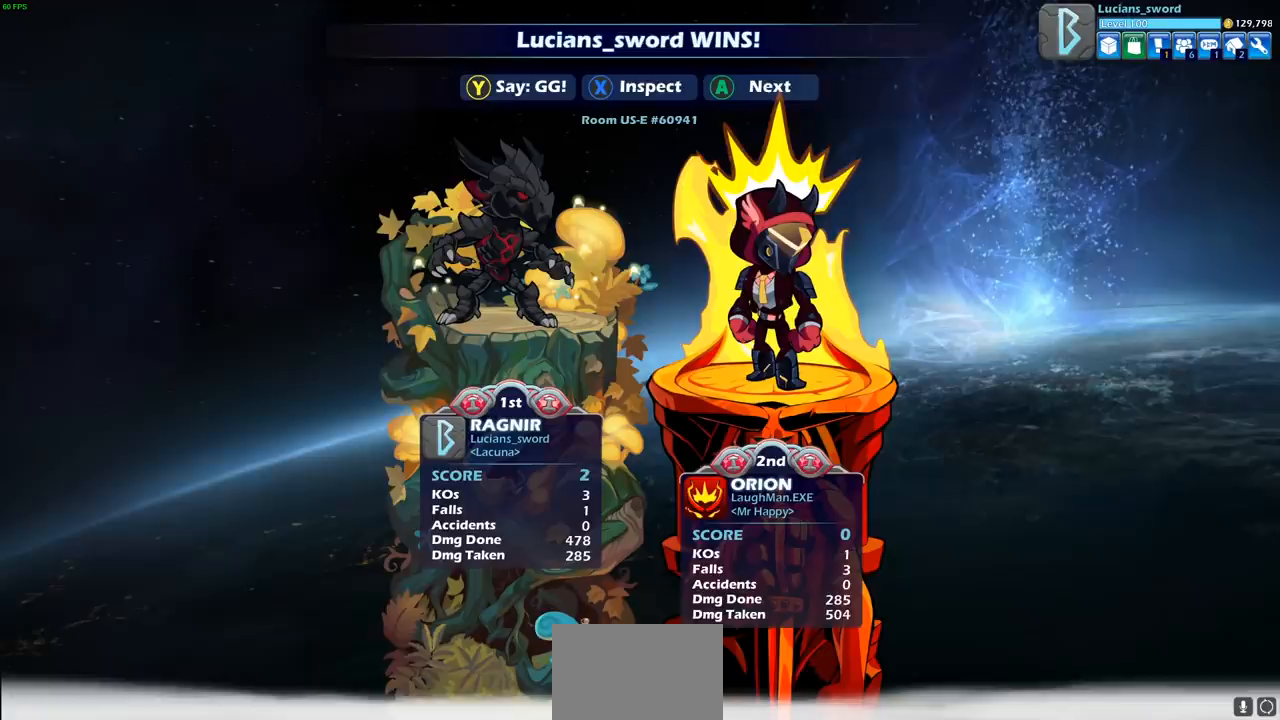
{"dt_ms": 500, "buttons": [], "left_stick": "center", "right_stick": "center", "events": []}
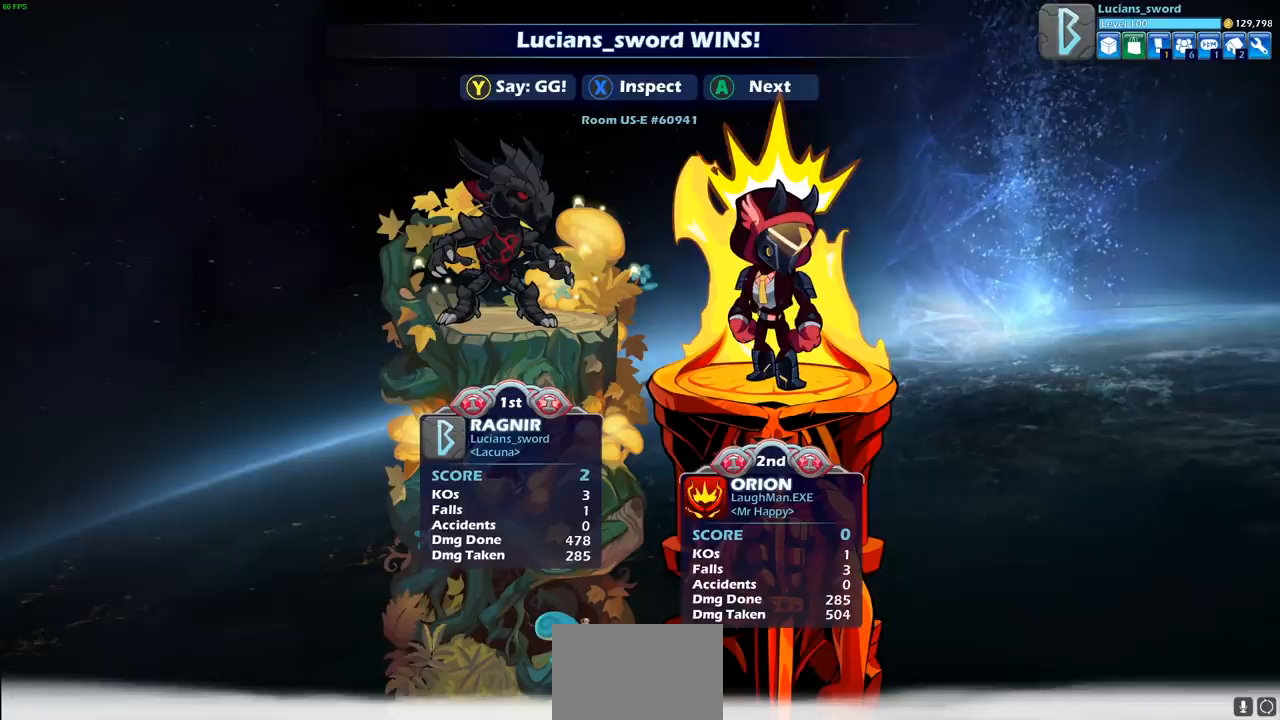
{"dt_ms": 500, "buttons": [], "left_stick": "center", "right_stick": "center", "events": [[433, "TRIANGLE", "down"], [500, "TRIANGLE", "up"]]}
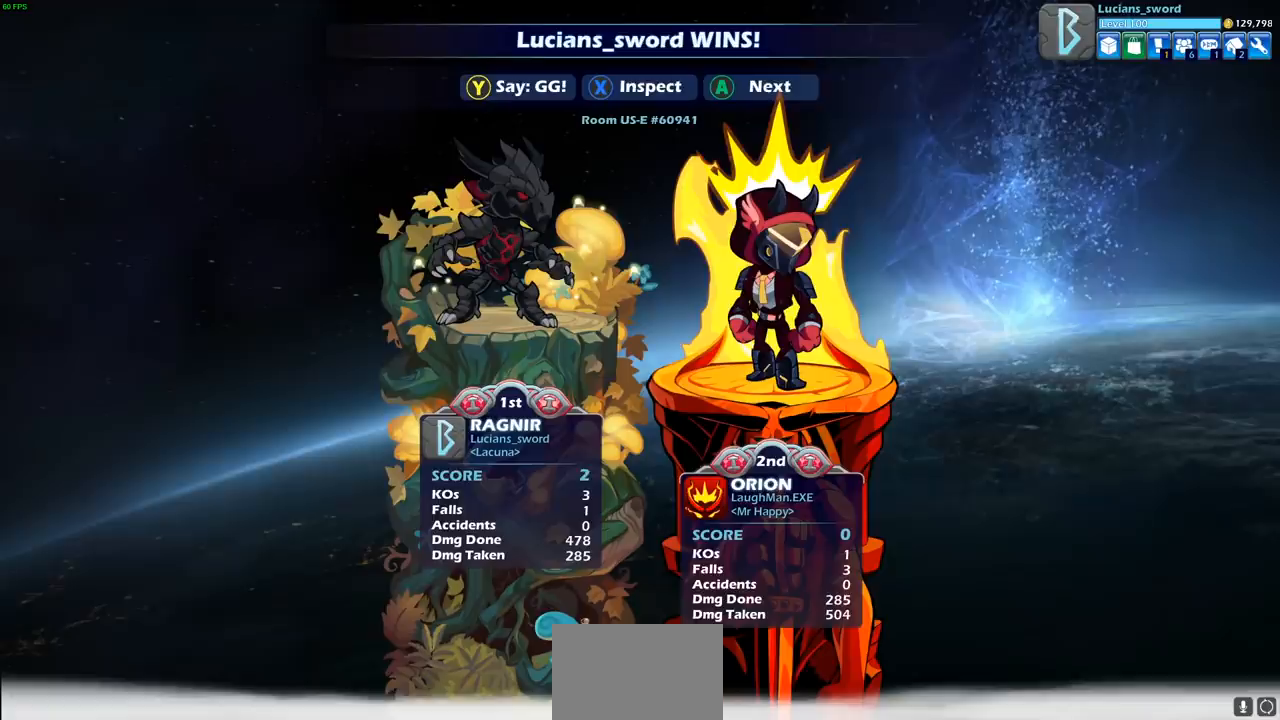
{"dt_ms": 500, "buttons": ["TRIANGLE"], "left_stick": "center", "right_stick": "center", "events": [[117, "TRIANGLE", "down"], [200, "TRIANGLE", "up"], [300, "TRIANGLE", "down"], [383, "TRIANGLE", "up"], [483, "TRIANGLE", "down"]]}
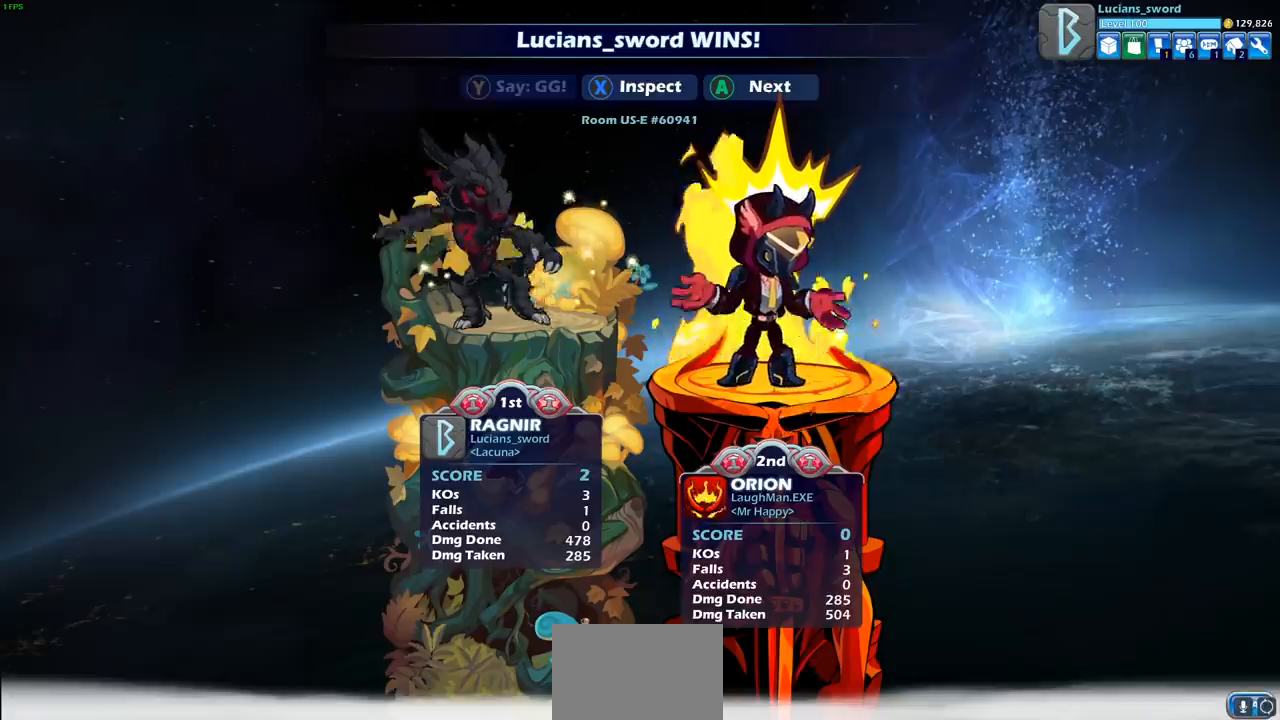
{"dt_ms": 500, "buttons": [], "left_stick": "center", "right_stick": "center", "events": [[67, "TRIANGLE", "up"], [150, "TRIANGLE", "down"], [233, "TRIANGLE", "up"], [317, "TRIANGLE", "down"], [400, "TRIANGLE", "up"]]}
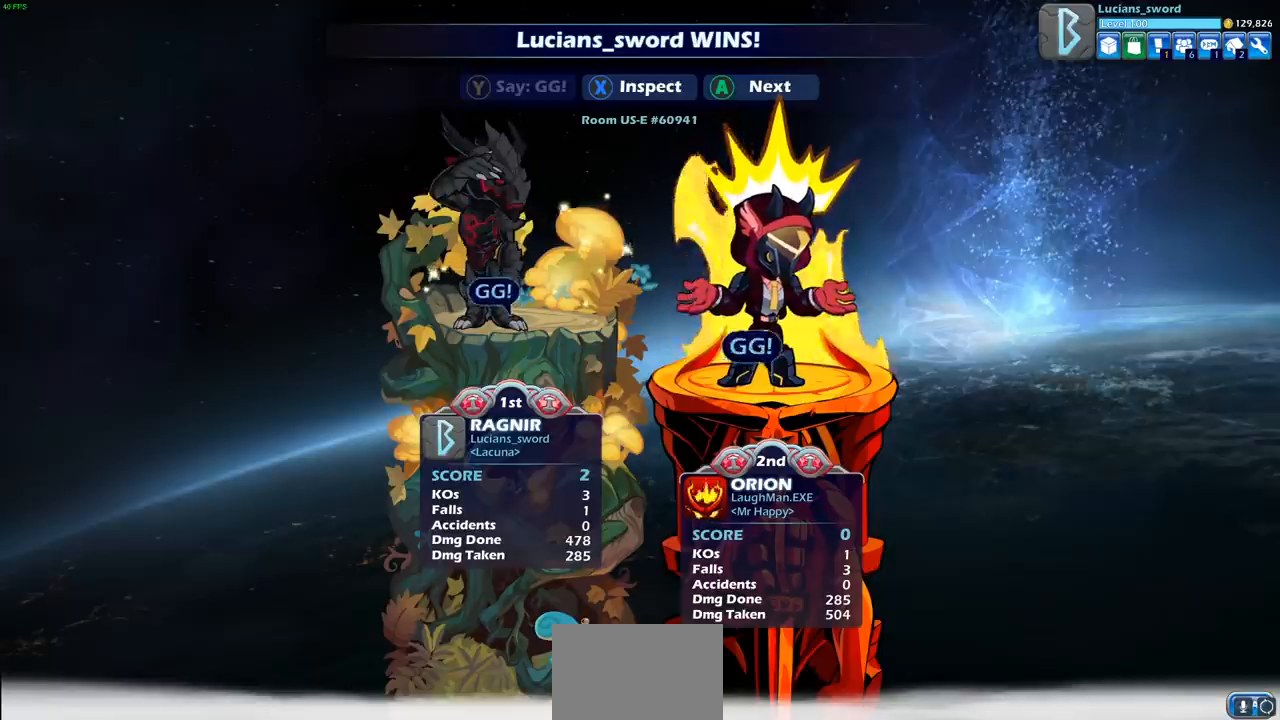
{"dt_ms": 500, "buttons": ["CROSS"], "left_stick": "center", "right_stick": "center", "events": [[50, "CROSS", "down"], [317, "CROSS", "up"], [467, "CROSS", "down"]]}
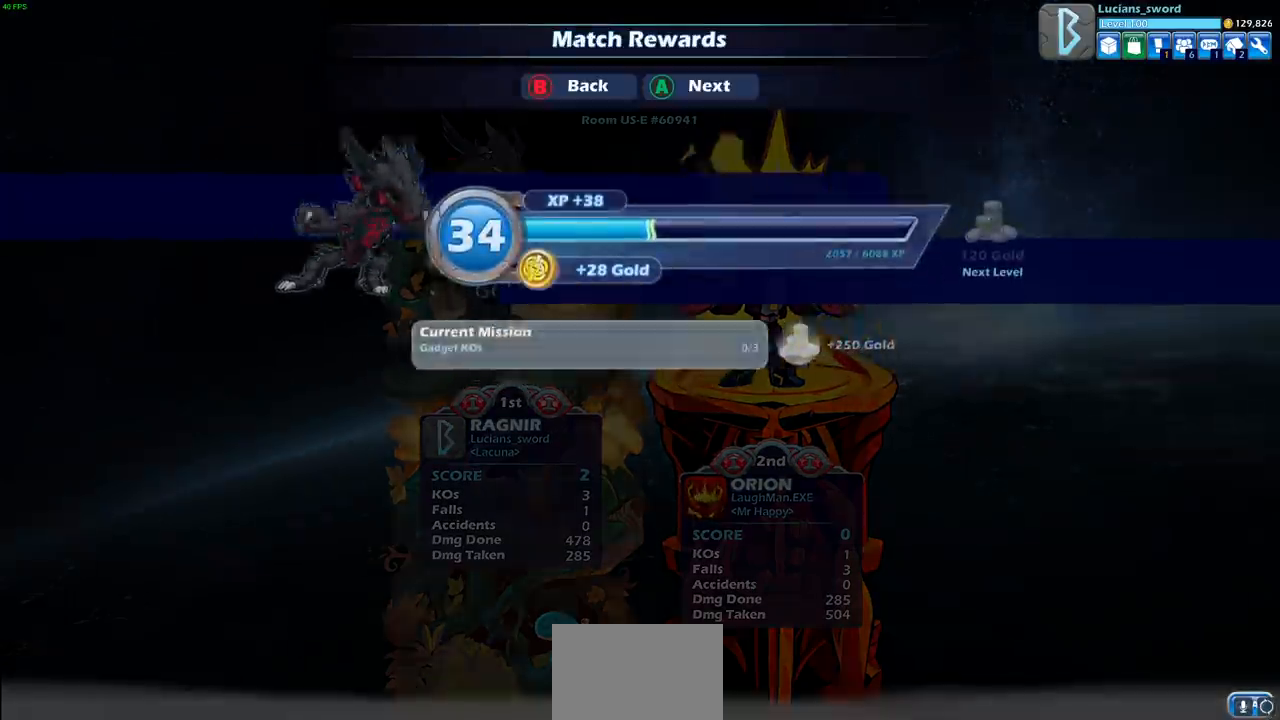
{"dt_ms": 500, "buttons": [], "left_stick": "center", "right_stick": "center", "events": [[83, "CROSS", "up"]]}
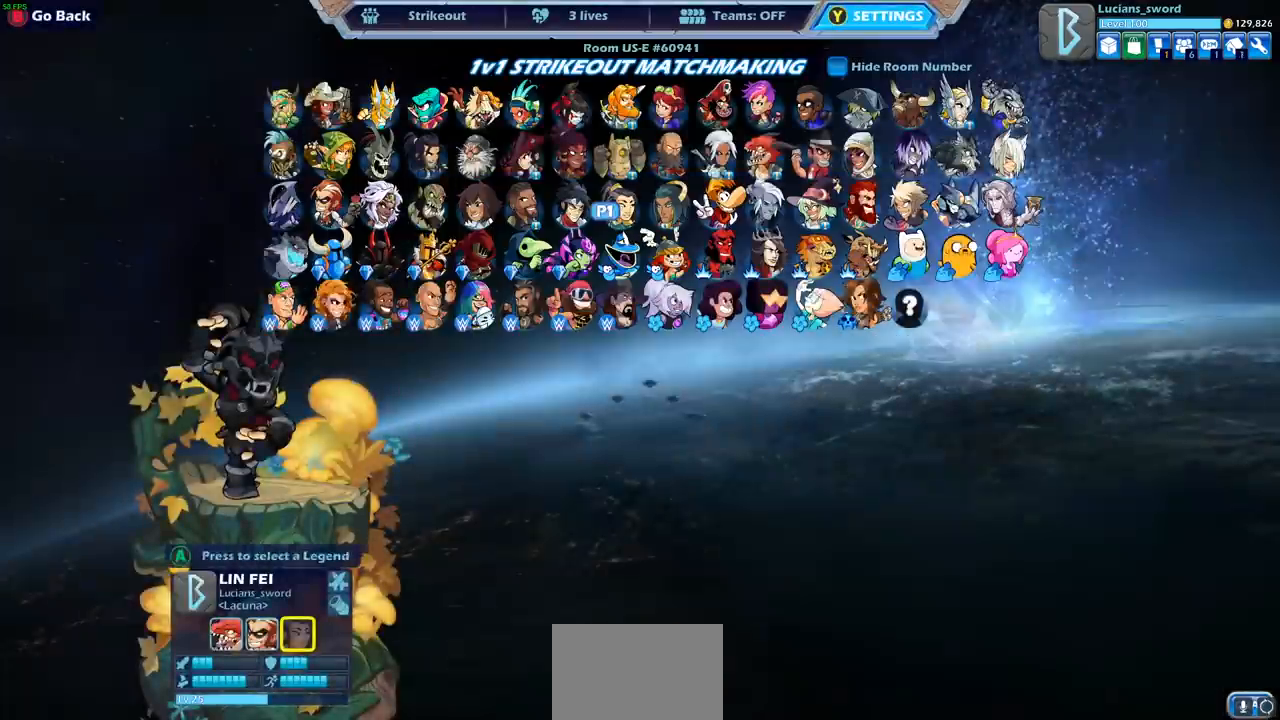
{"dt_ms": 500, "buttons": [], "left_stick": "center", "right_stick": "center", "events": []}
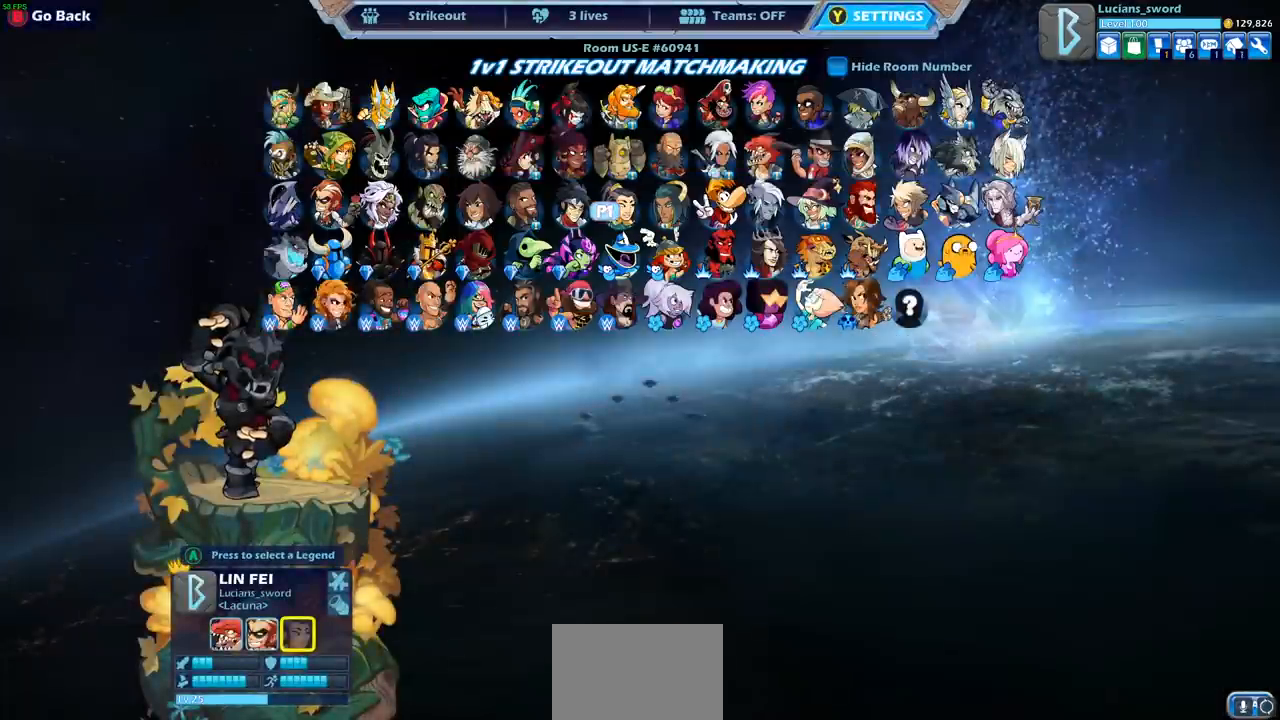
{"dt_ms": 500, "buttons": [], "left_stick": "center", "right_stick": "center", "events": [[133, "CIRCLE", "down"], [217, "CIRCLE", "up"], [400, "CIRCLE", "down"], [483, "CIRCLE", "up"]]}
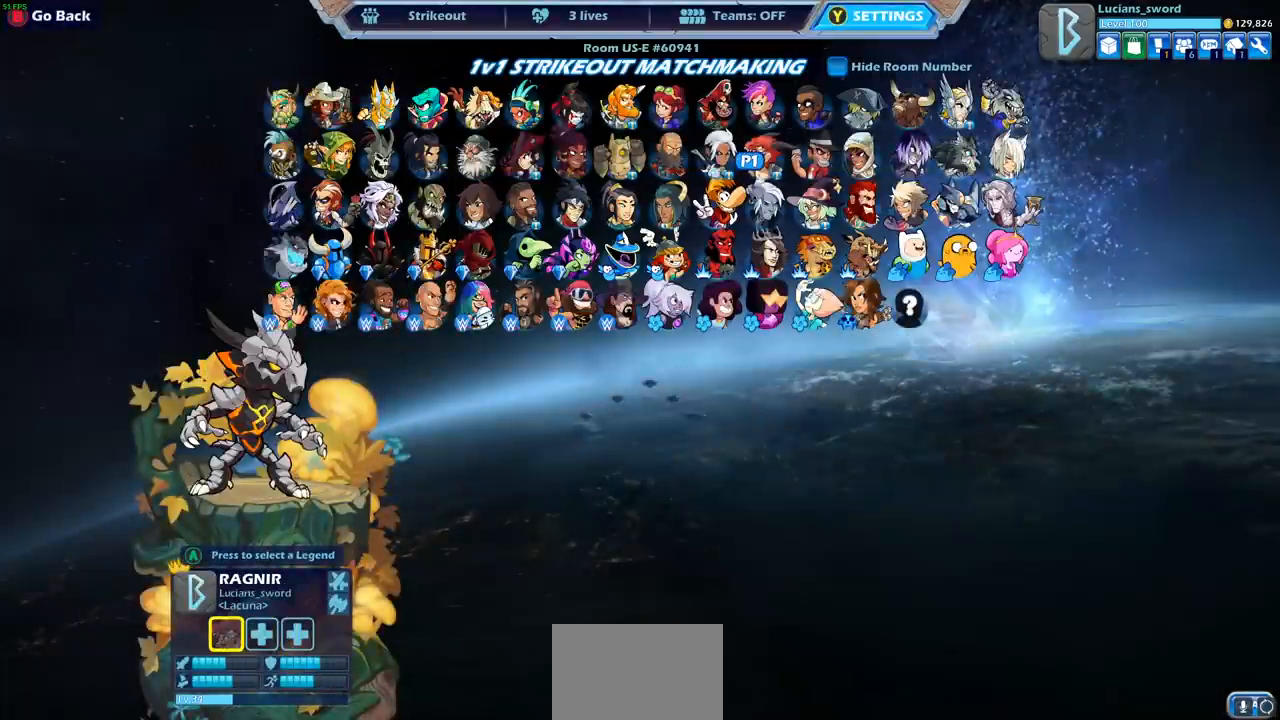
{"dt_ms": 500, "buttons": ["DPAD_RIGHT"], "left_stick": "center", "right_stick": "center", "events": [[500, "DPAD_RIGHT", "down"]]}
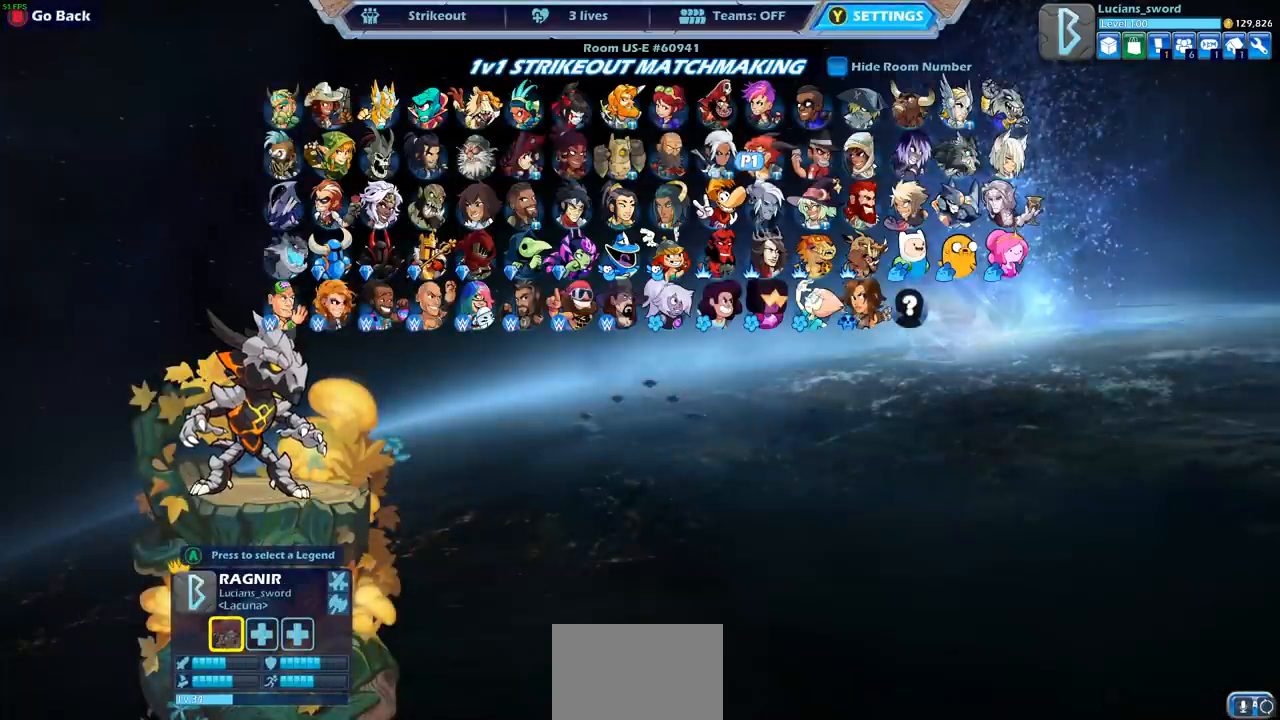
{"dt_ms": 500, "buttons": [], "left_stick": "center", "right_stick": "center", "events": [[117, "DPAD_RIGHT", "up"], [183, "DPAD_RIGHT", "down"], [267, "DPAD_RIGHT", "up"]]}
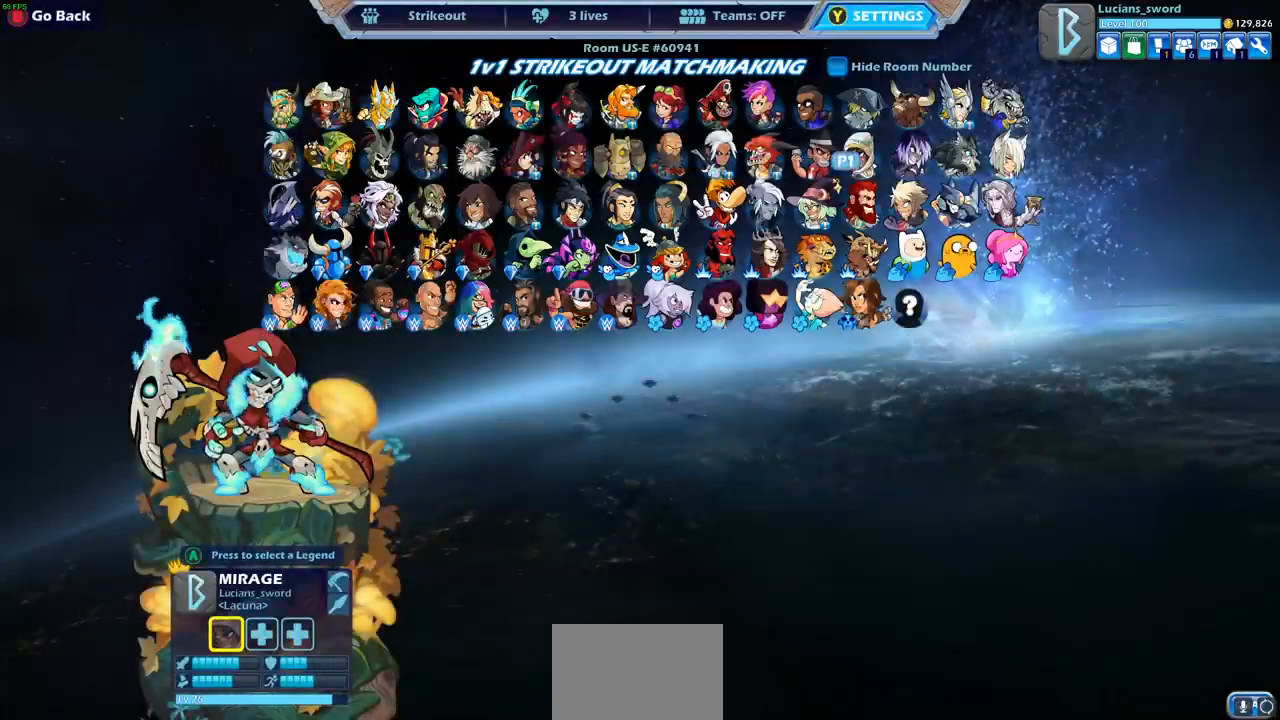
{"dt_ms": 500, "buttons": ["DPAD_LEFT"], "left_stick": "center", "right_stick": "center", "events": [[67, "DPAD_DOWN", "down"], [183, "DPAD_DOWN", "up"], [267, "DPAD_LEFT", "down"], [367, "DPAD_LEFT", "up"], [450, "DPAD_LEFT", "down"]]}
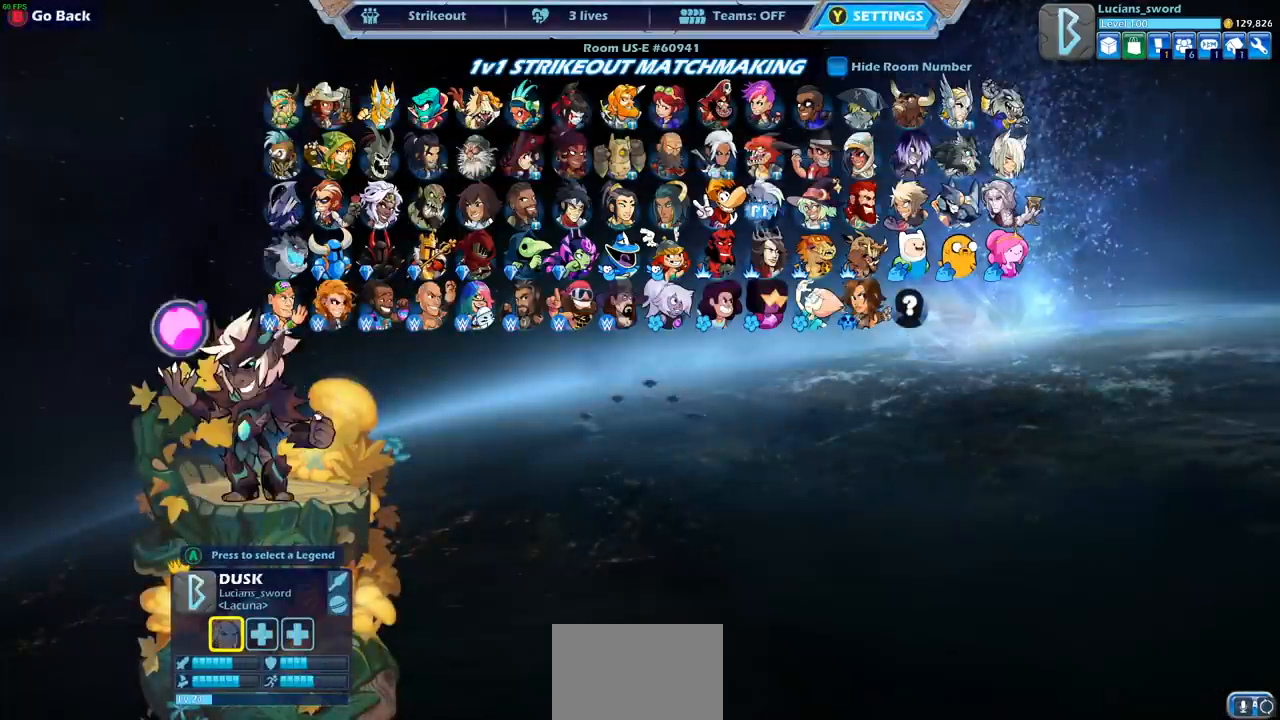
{"dt_ms": 500, "buttons": [], "left_stick": "center", "right_stick": "center", "events": [[17, "DPAD_LEFT", "up"], [117, "DPAD_LEFT", "down"], [167, "DPAD_LEFT", "up"], [233, "DPAD_LEFT", "down"], [333, "DPAD_LEFT", "up"], [383, "DPAD_LEFT", "down"], [483, "DPAD_LEFT", "up"]]}
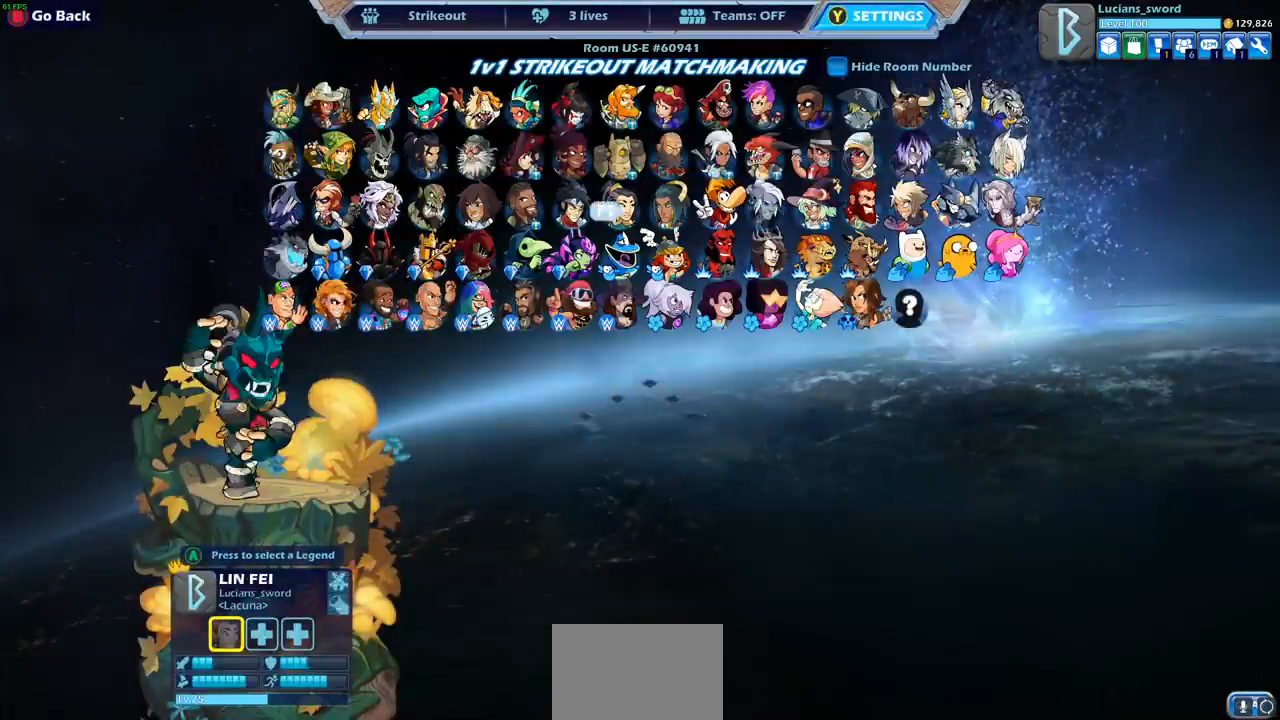
{"dt_ms": 500, "buttons": [], "left_stick": "center", "right_stick": "center", "events": [[17, "DPAD_LEFT", "down"], [117, "DPAD_LEFT", "up"], [200, "DPAD_LEFT", "down"], [283, "DPAD_LEFT", "up"], [367, "DPAD_LEFT", "down"], [467, "DPAD_LEFT", "up"]]}
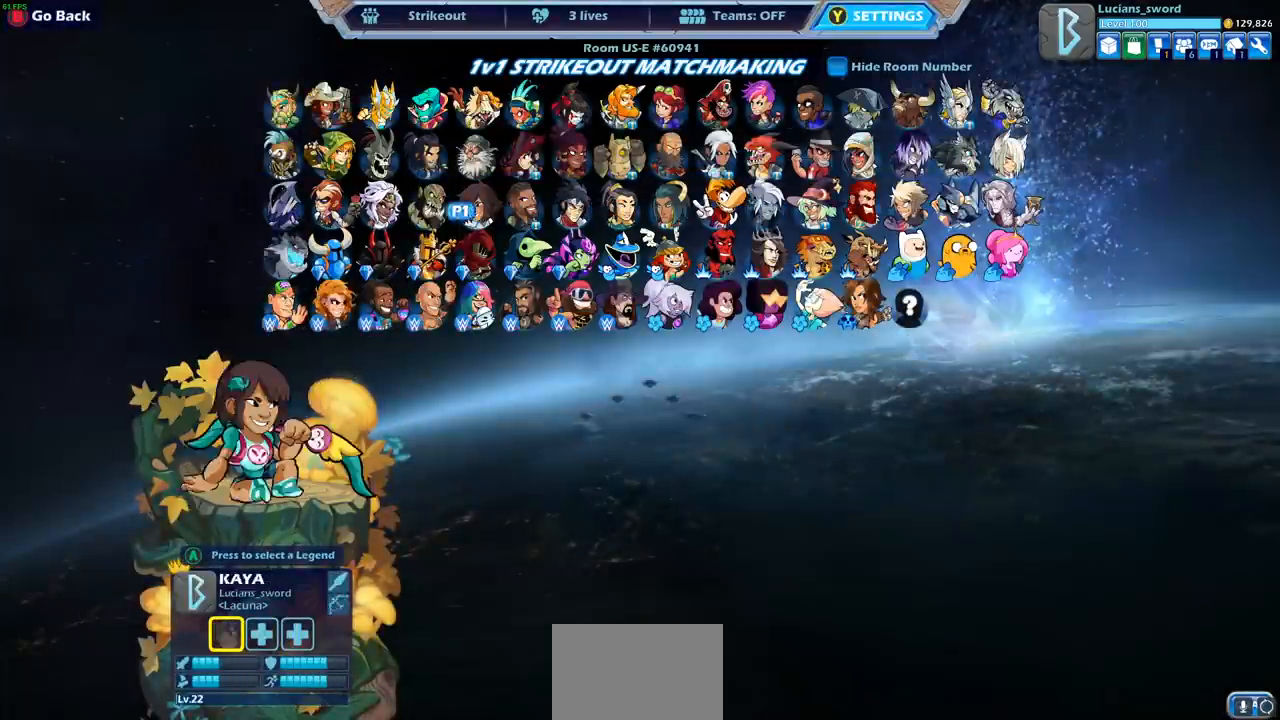
{"dt_ms": 500, "buttons": [], "left_stick": "center", "right_stick": "center", "events": [[33, "DPAD_LEFT", "down"], [117, "DPAD_LEFT", "up"], [200, "DPAD_LEFT", "down"], [300, "DPAD_LEFT", "up"], [383, "DPAD_LEFT", "down"], [467, "DPAD_LEFT", "up"]]}
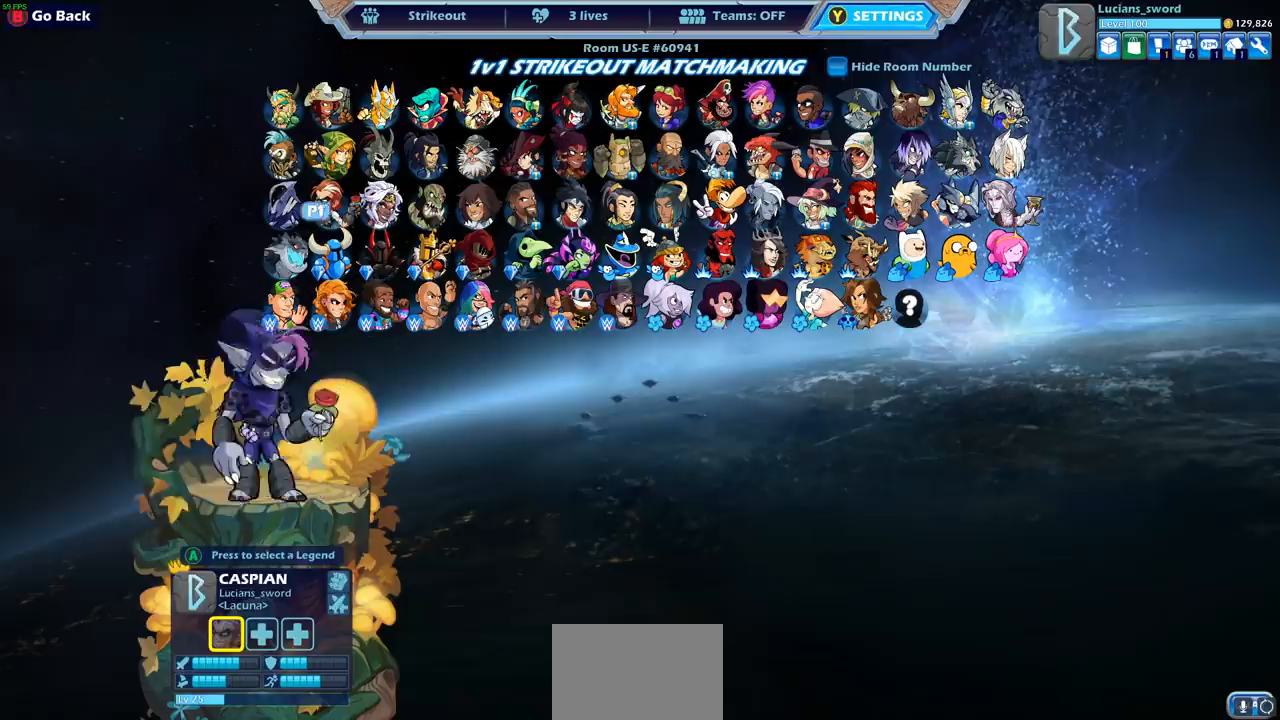
{"dt_ms": 500, "buttons": [], "left_stick": "center", "right_stick": "center", "events": [[17, "CROSS", "down"], [83, "CROSS", "up"], [217, "CROSS", "down"], [300, "CROSS", "up"]]}
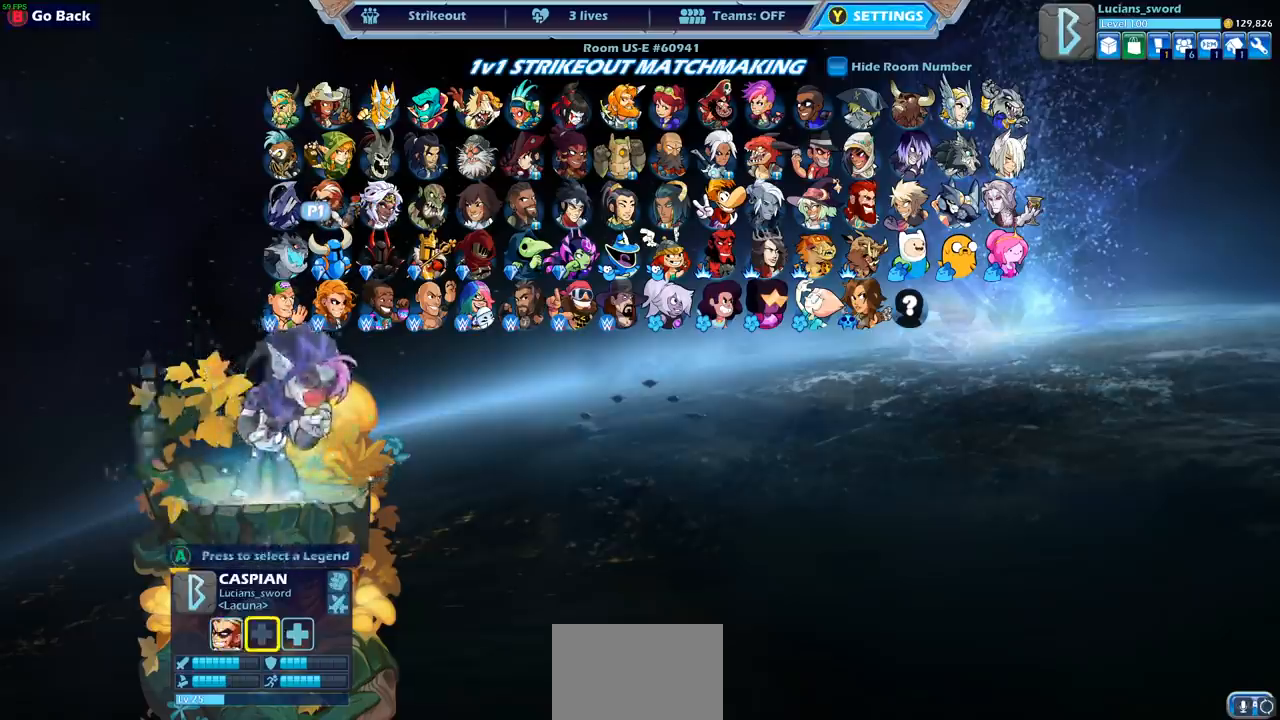
{"dt_ms": 500, "buttons": ["DPAD_RIGHT"], "left_stick": "center", "right_stick": "center", "events": [[150, "CIRCLE", "down"], [233, "CIRCLE", "up"], [500, "DPAD_RIGHT", "down"]]}
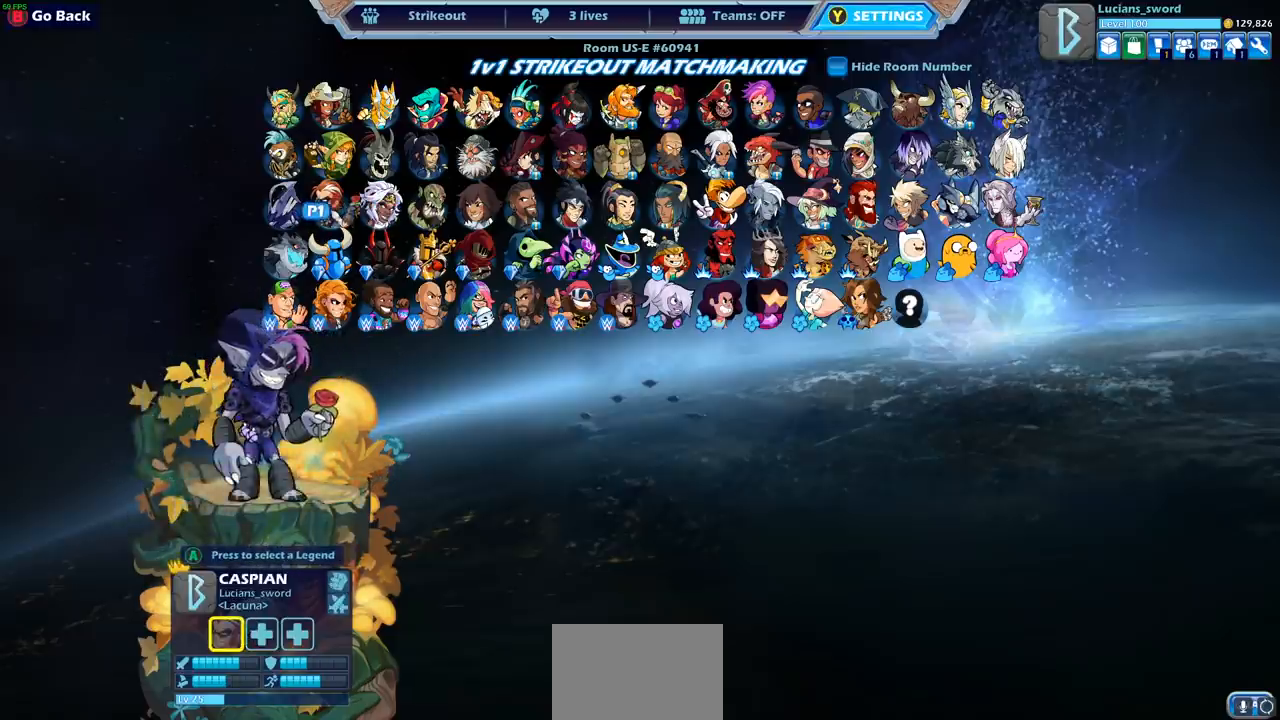
{"dt_ms": 500, "buttons": ["CROSS"], "left_stick": "center", "right_stick": "center", "events": [[83, "DPAD_RIGHT", "up"], [350, "DPAD_LEFT", "down"], [467, "CROSS", "down"], [467, "DPAD_LEFT", "up"]]}
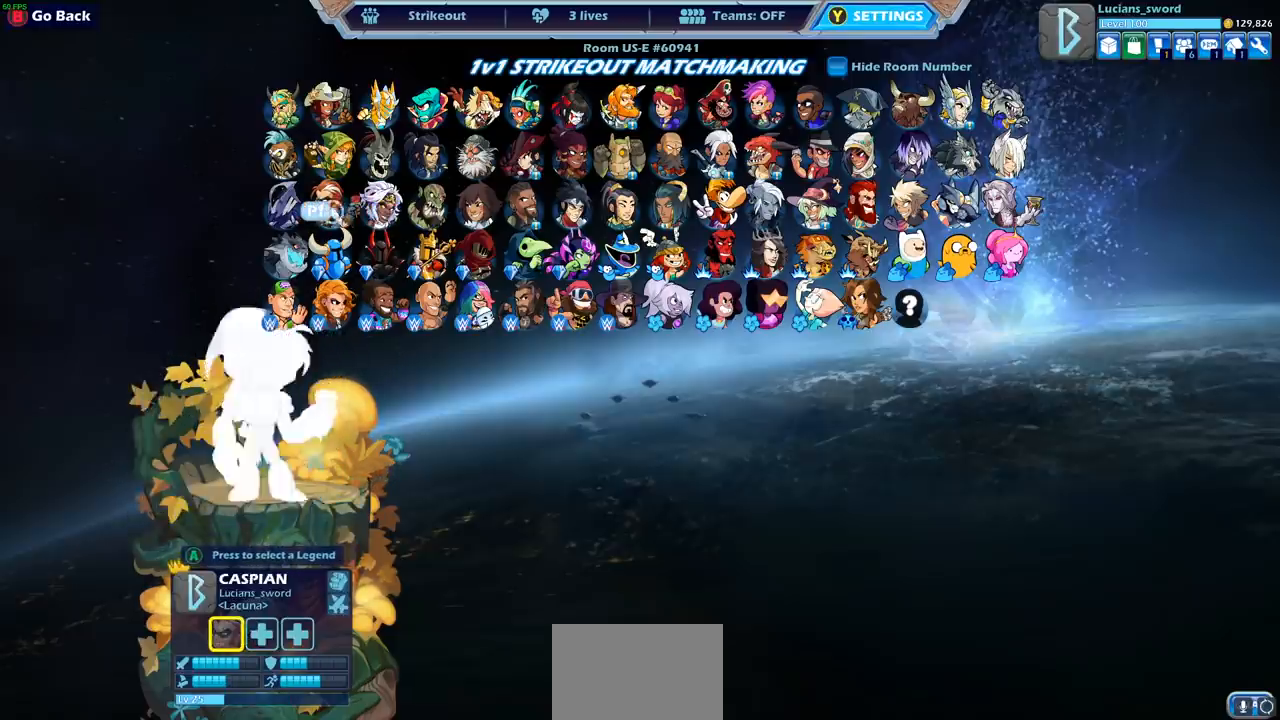
{"dt_ms": 500, "buttons": [], "left_stick": "center", "right_stick": "center", "events": [[50, "CROSS", "up"], [217, "DPAD_LEFT", "down"], [333, "DPAD_LEFT", "up"]]}
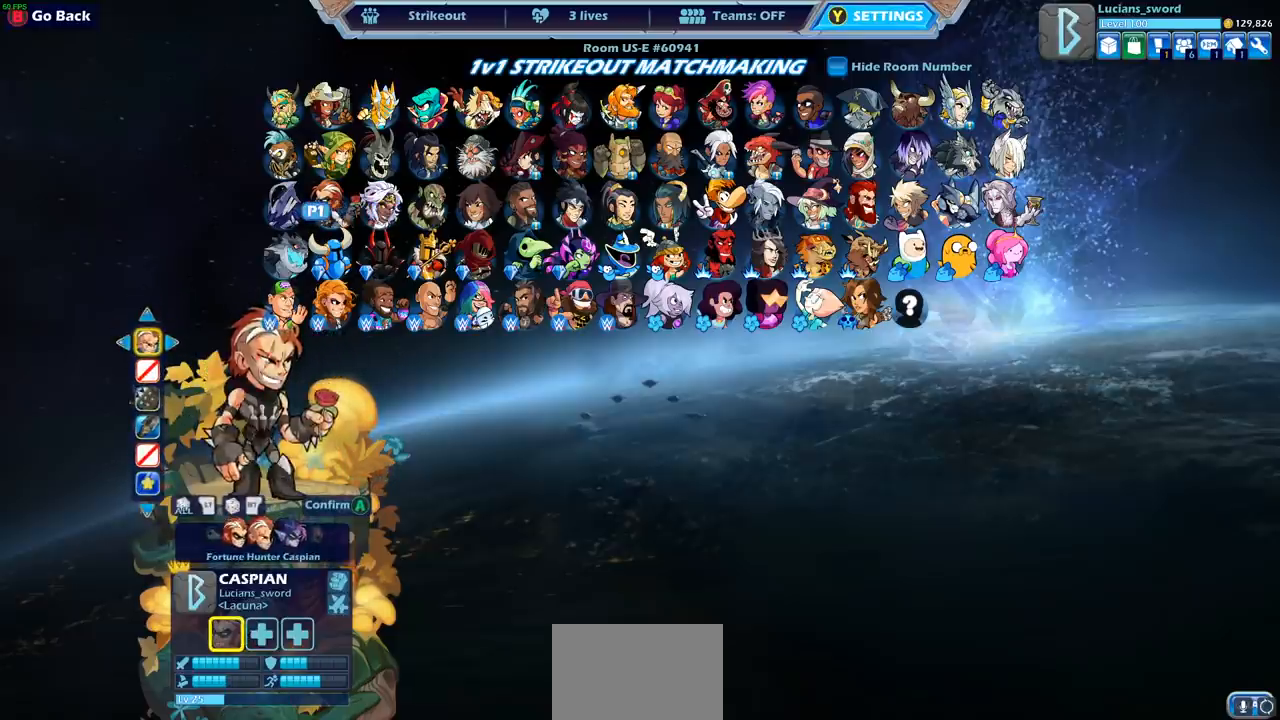
{"dt_ms": 500, "buttons": [], "left_stick": "center", "right_stick": "center", "events": [[67, "DPAD_LEFT", "down"], [183, "DPAD_LEFT", "up"], [250, "DPAD_LEFT", "down"], [350, "DPAD_LEFT", "up"]]}
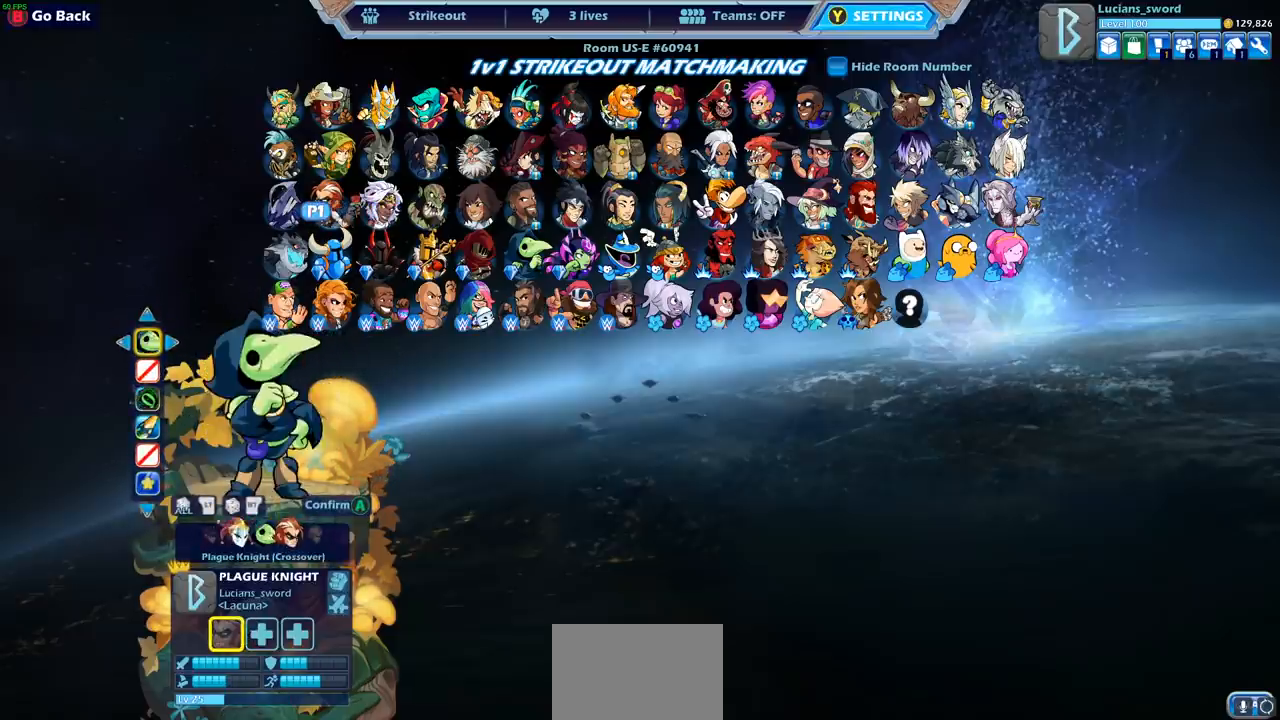
{"dt_ms": 500, "buttons": [], "left_stick": "center", "right_stick": "center", "events": [[150, "DPAD_LEFT", "down"], [250, "DPAD_LEFT", "up"]]}
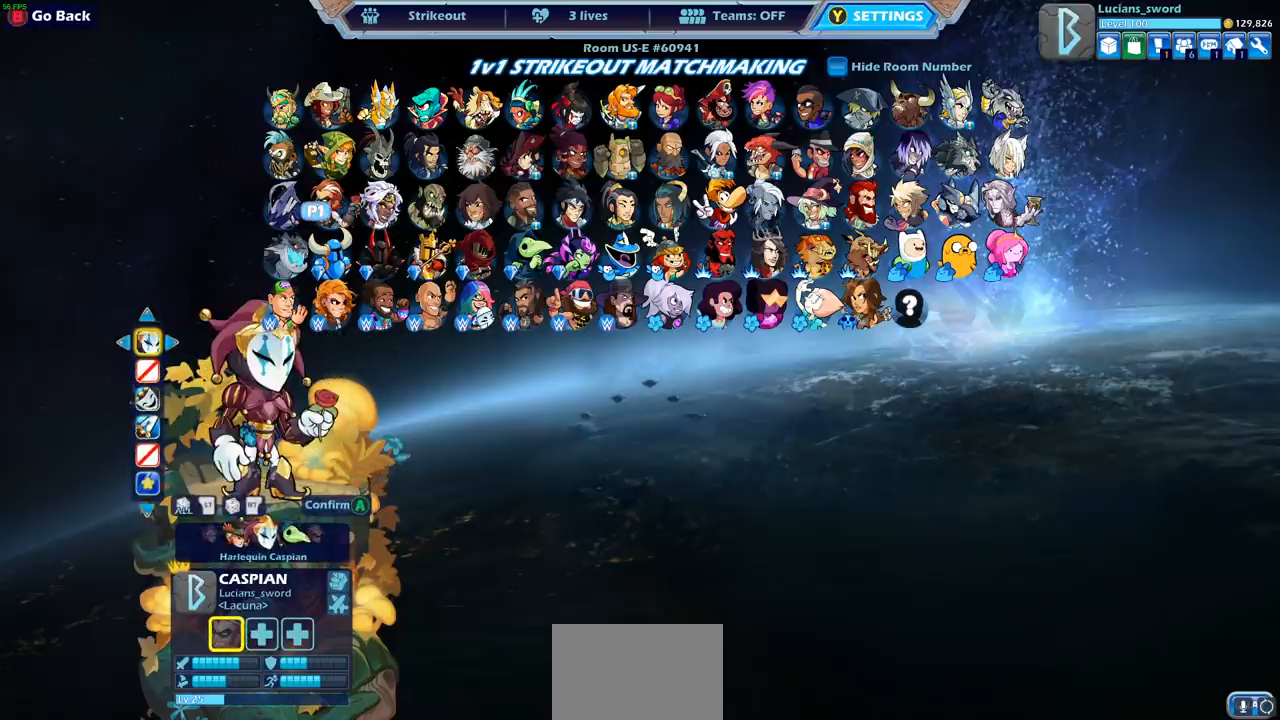
{"dt_ms": 500, "buttons": [], "left_stick": "center", "right_stick": "center", "events": [[183, "DPAD_RIGHT", "down"], [317, "DPAD_RIGHT", "up"]]}
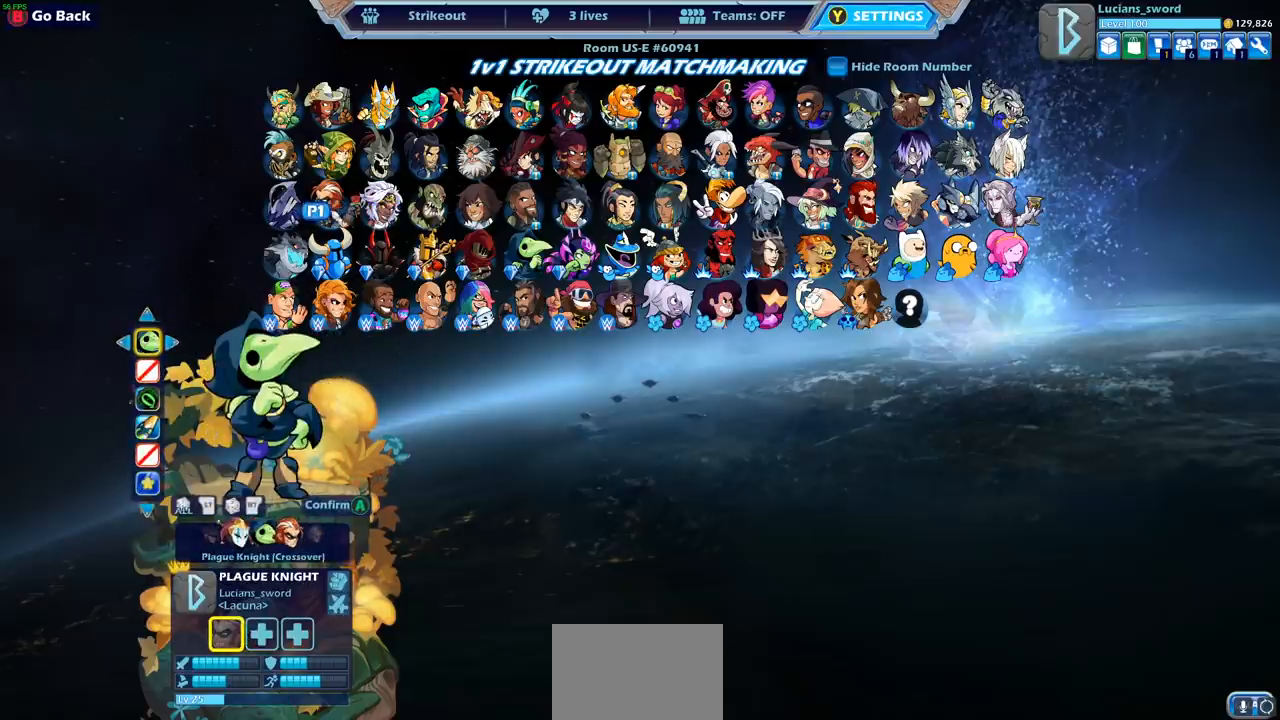
{"dt_ms": 500, "buttons": [], "left_stick": "center", "right_stick": "center", "events": [[217, "CROSS", "down"], [300, "CROSS", "up"]]}
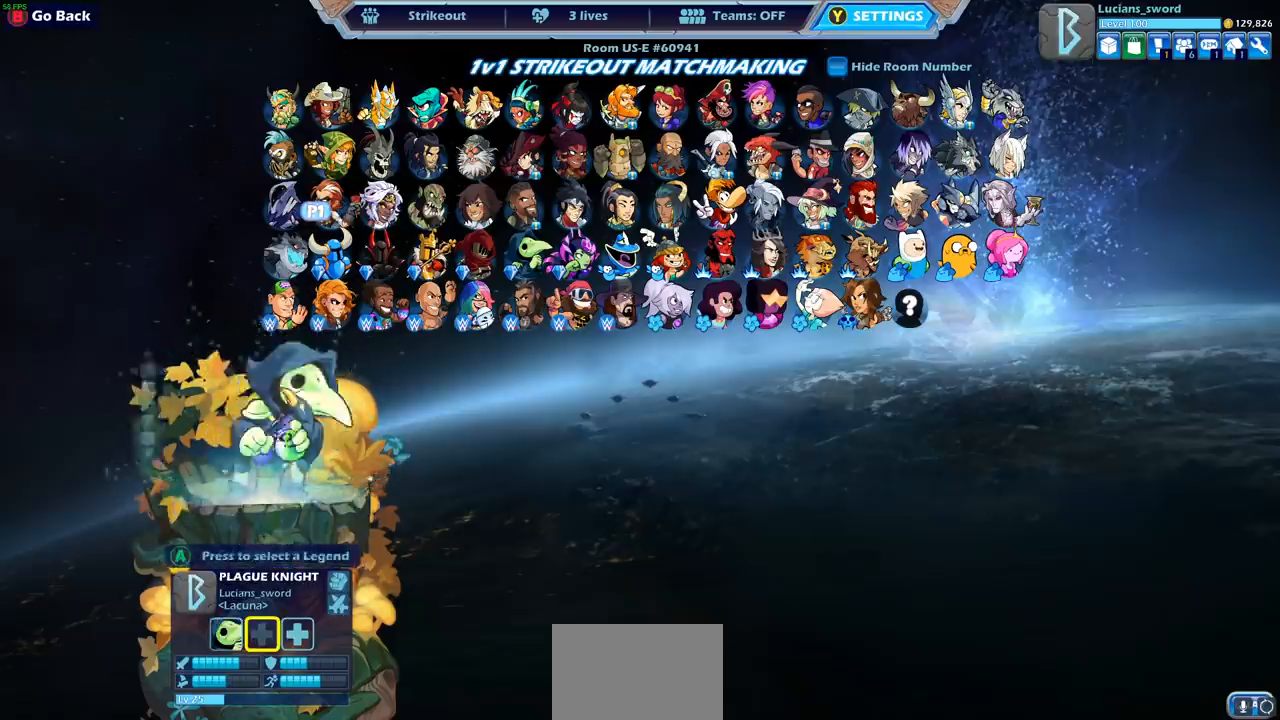
{"dt_ms": 500, "buttons": ["DPAD_RIGHT"], "left_stick": "center", "right_stick": "center", "events": [[150, "DPAD_RIGHT", "down"], [250, "DPAD_RIGHT", "up"], [350, "DPAD_RIGHT", "down"], [417, "DPAD_RIGHT", "up"], [483, "DPAD_RIGHT", "down"]]}